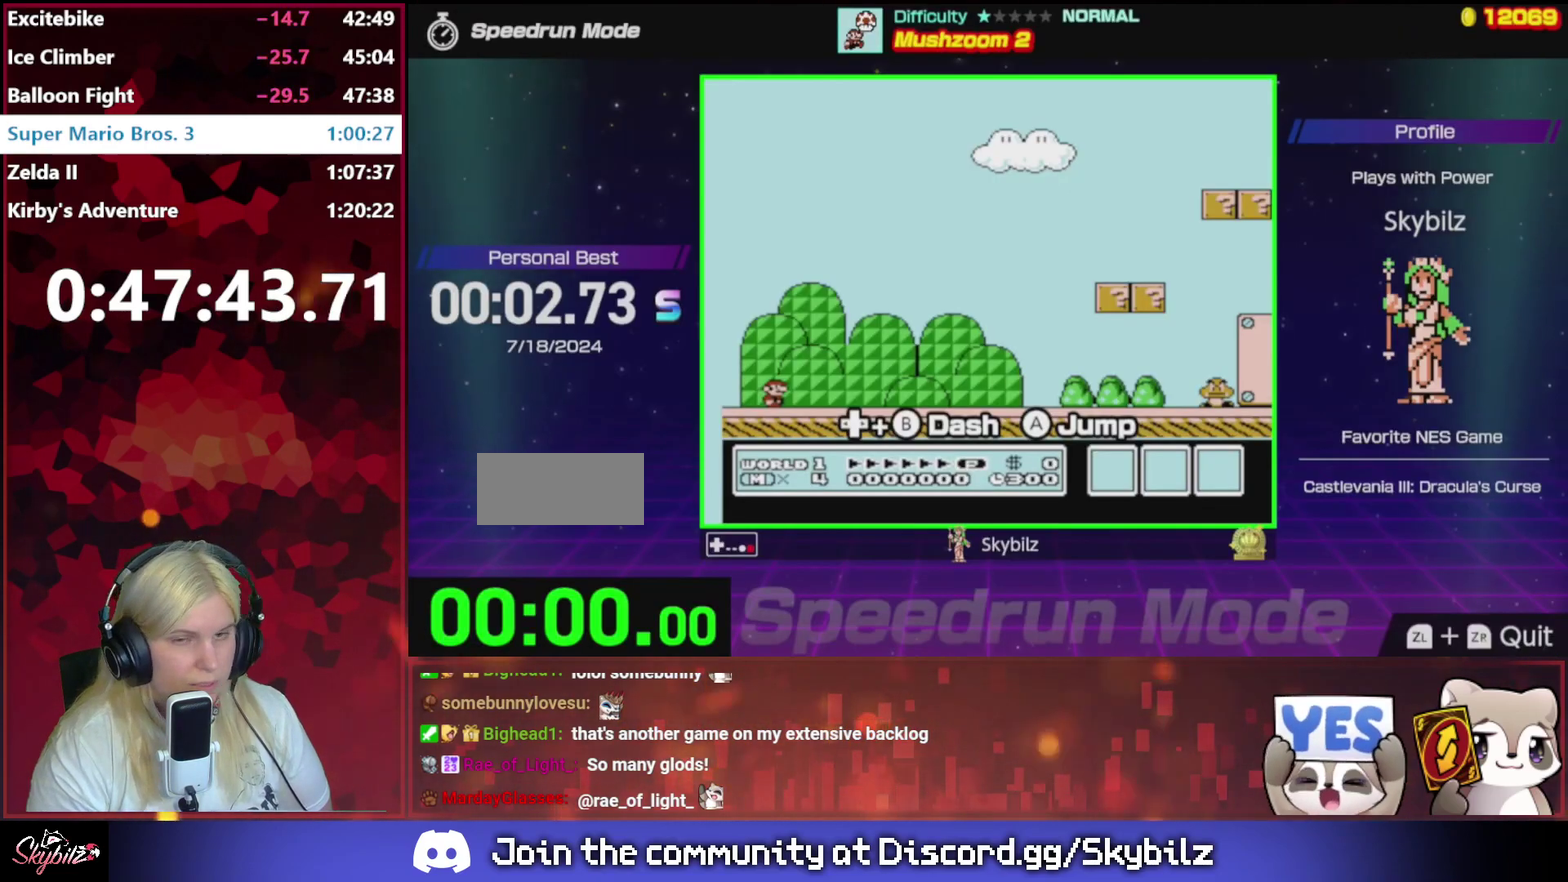
Gameplay with a controller (Nintendo layout); each line is a JSON object with the inputs held at the frame after it. "events" lists button and stick changes between this image and that frame as [ms after this image, input, new state], when the widget could be followed in between. Not read: L3 R3.
{"buttons": ["B"], "events": [[67, "A", "up"], [167, "B", "down"]]}
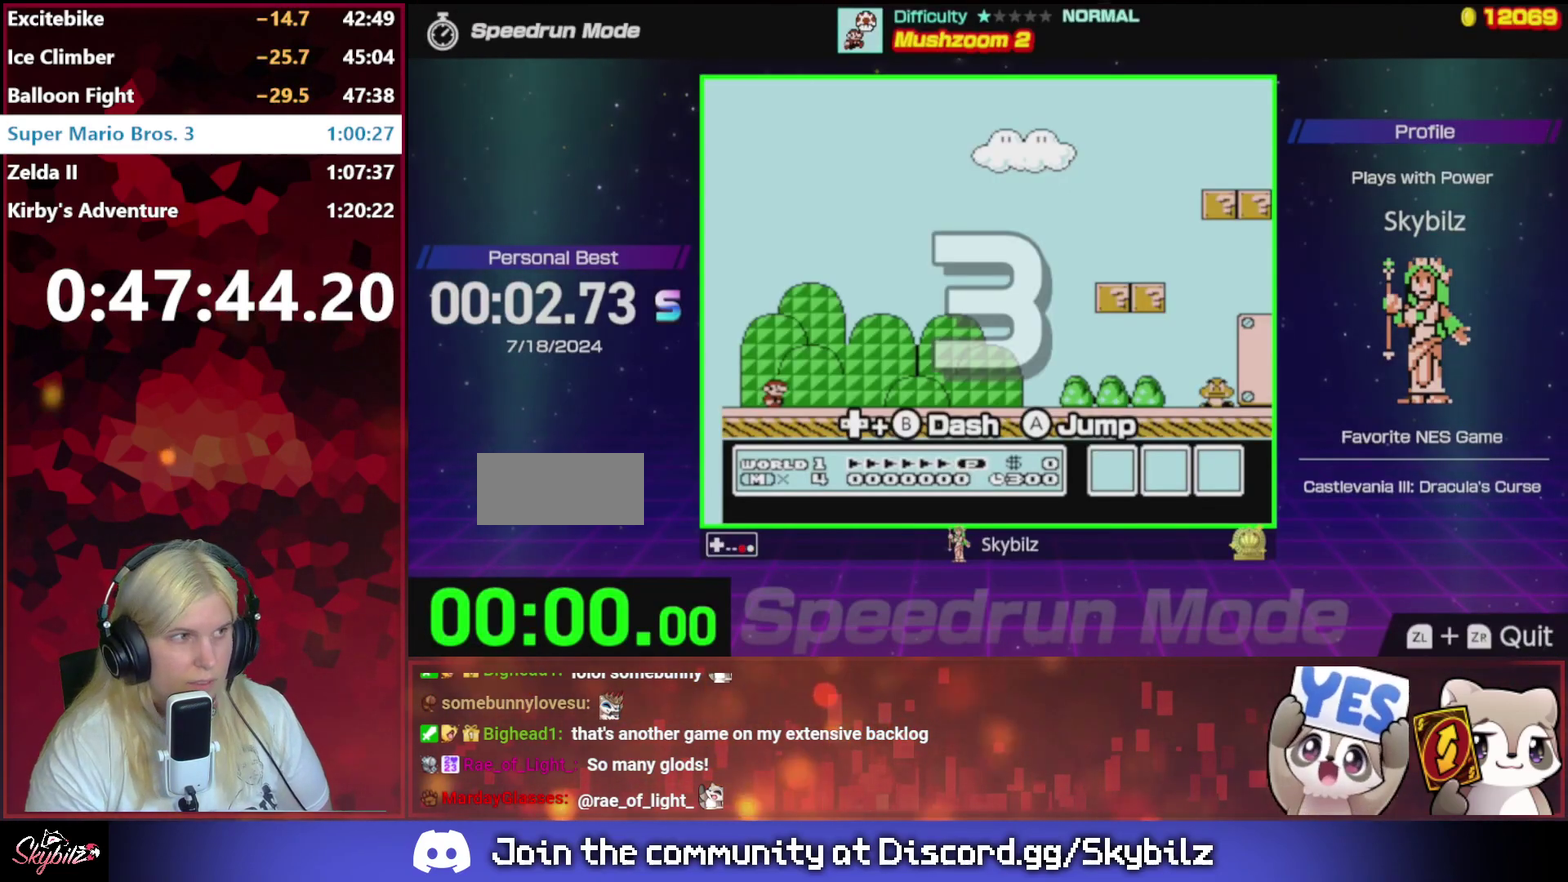
{"buttons": ["B"], "events": []}
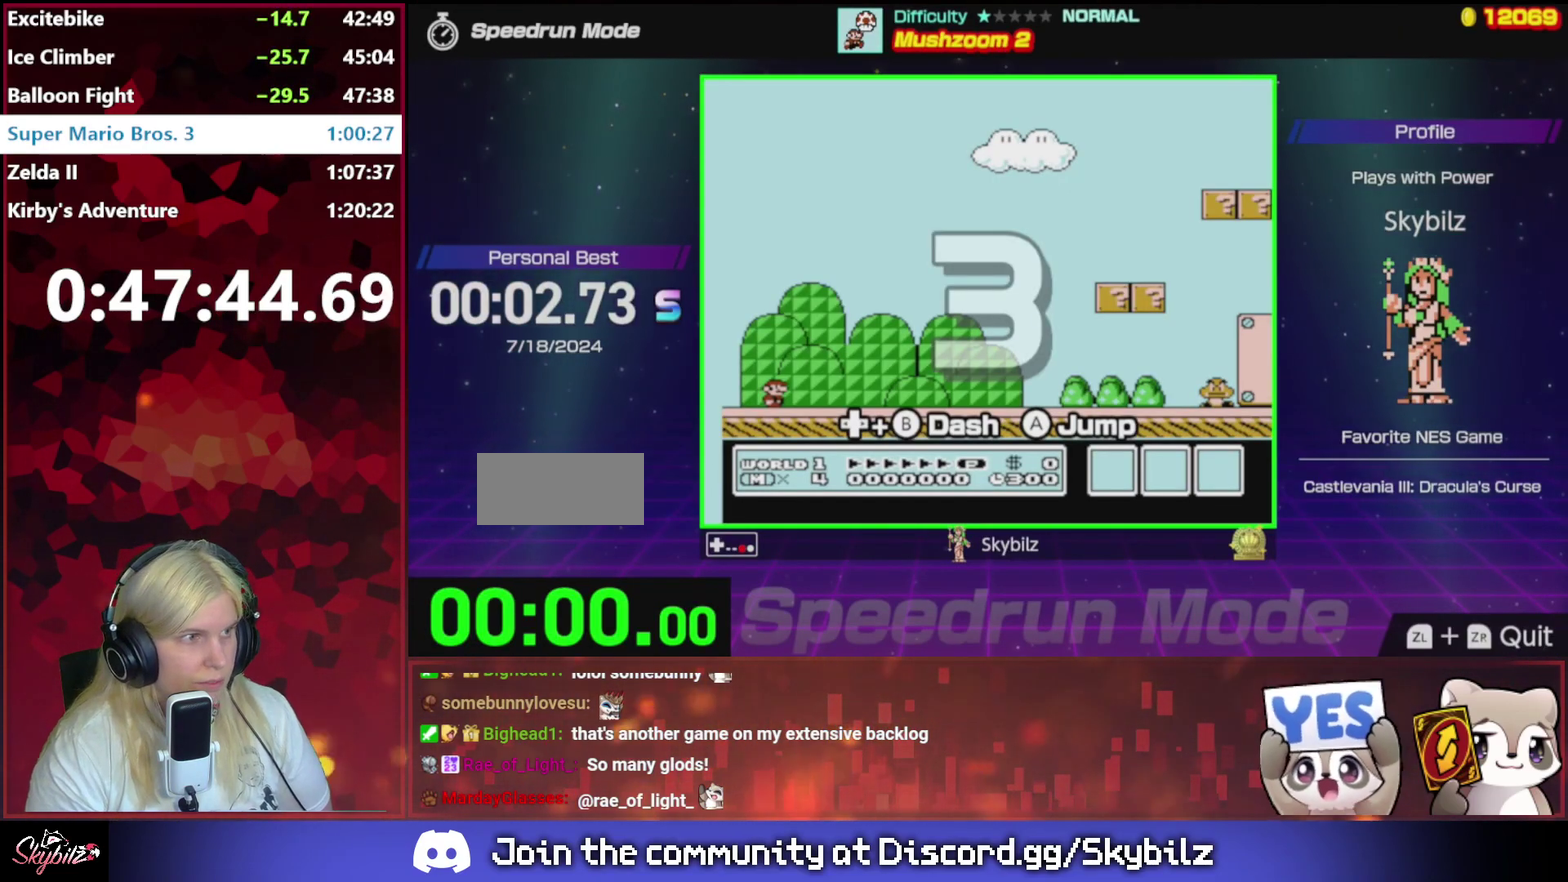
{"buttons": ["DPAD_RIGHT"], "events": [[133, "DPAD_RIGHT", "down"], [467, "B", "up"]]}
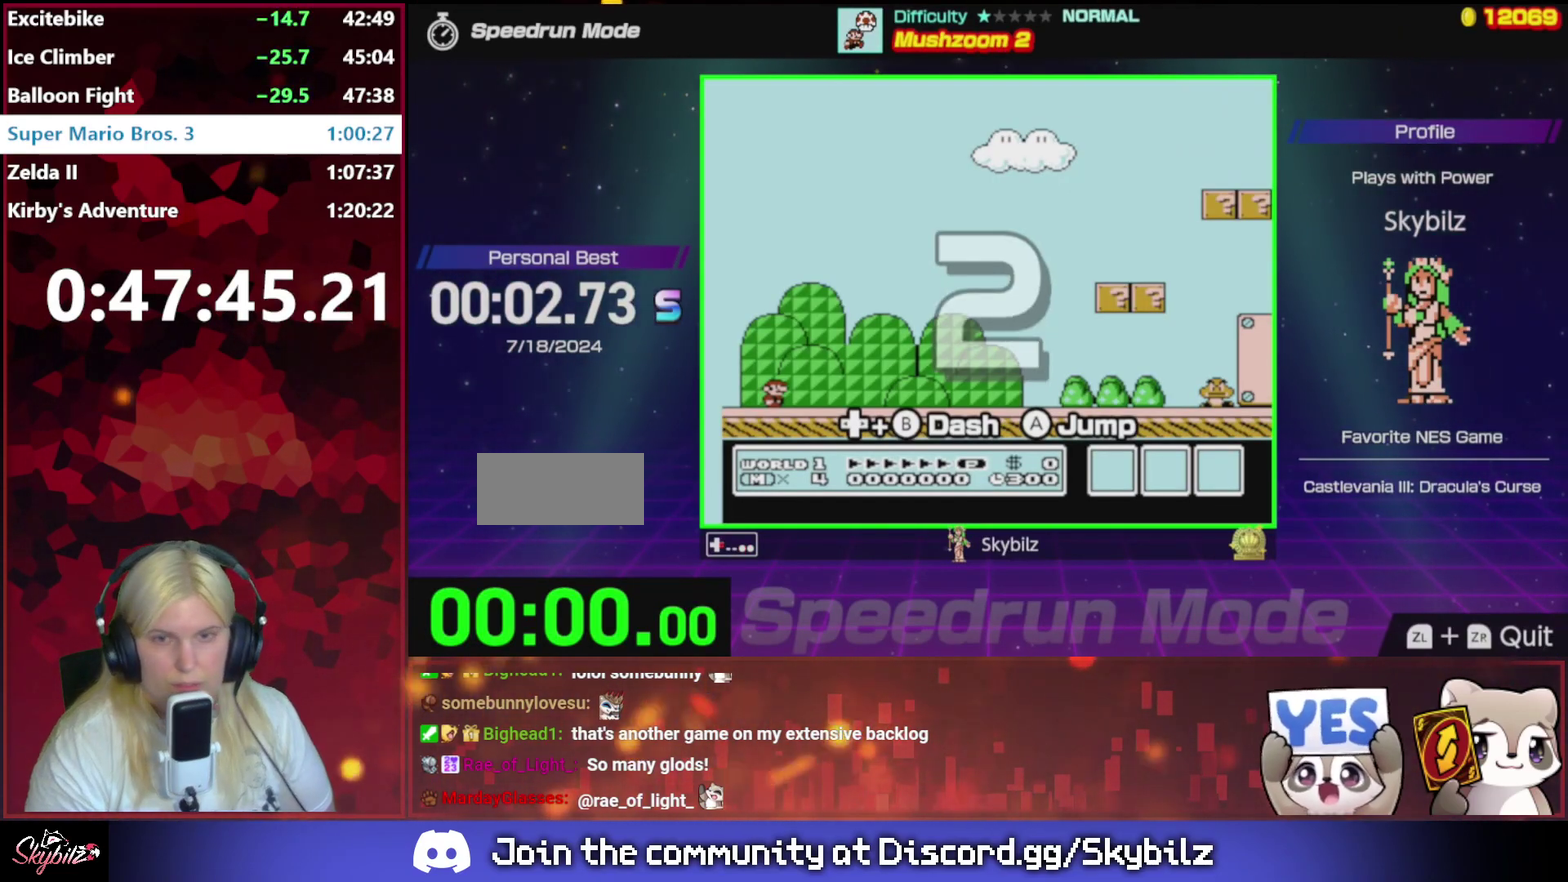
{"buttons": ["B", "DPAD_RIGHT"], "events": [[167, "B", "down"]]}
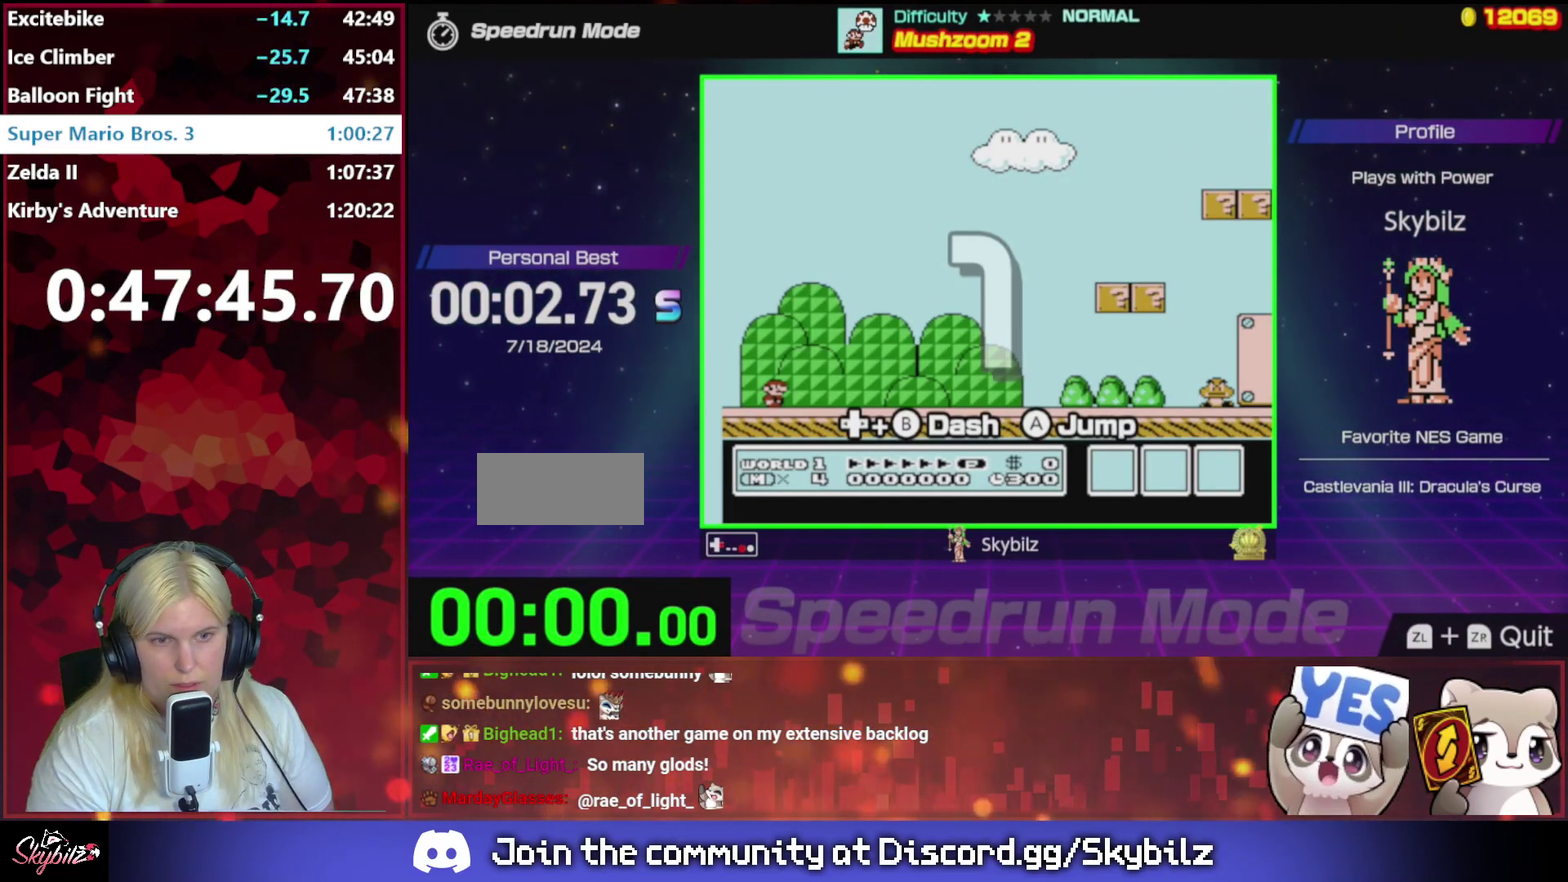
{"buttons": ["B", "DPAD_RIGHT"], "events": []}
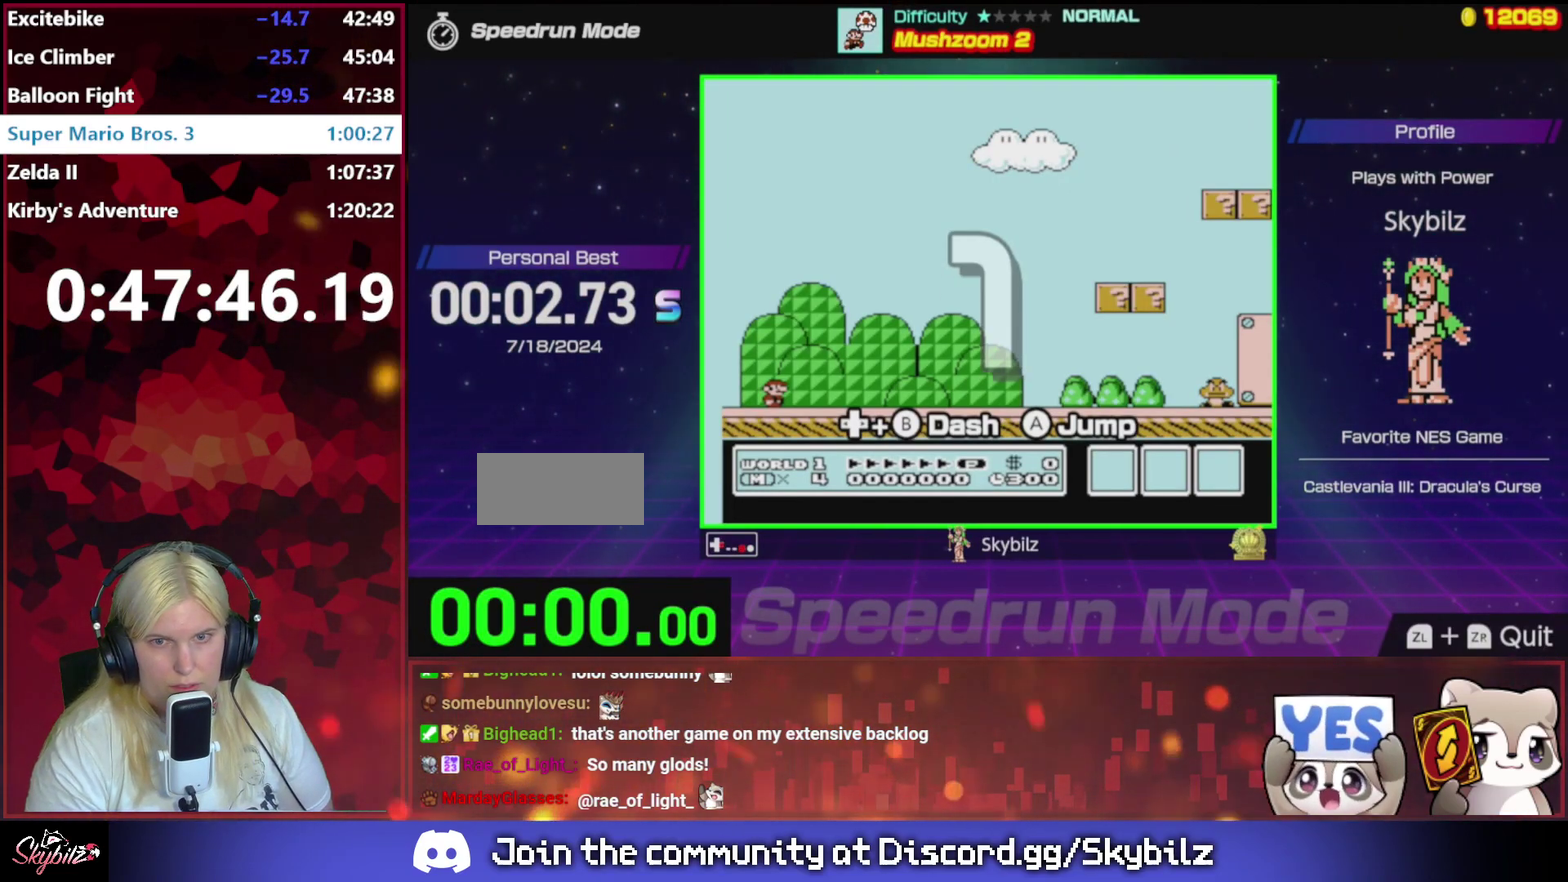
{"buttons": ["B", "DPAD_RIGHT"], "events": []}
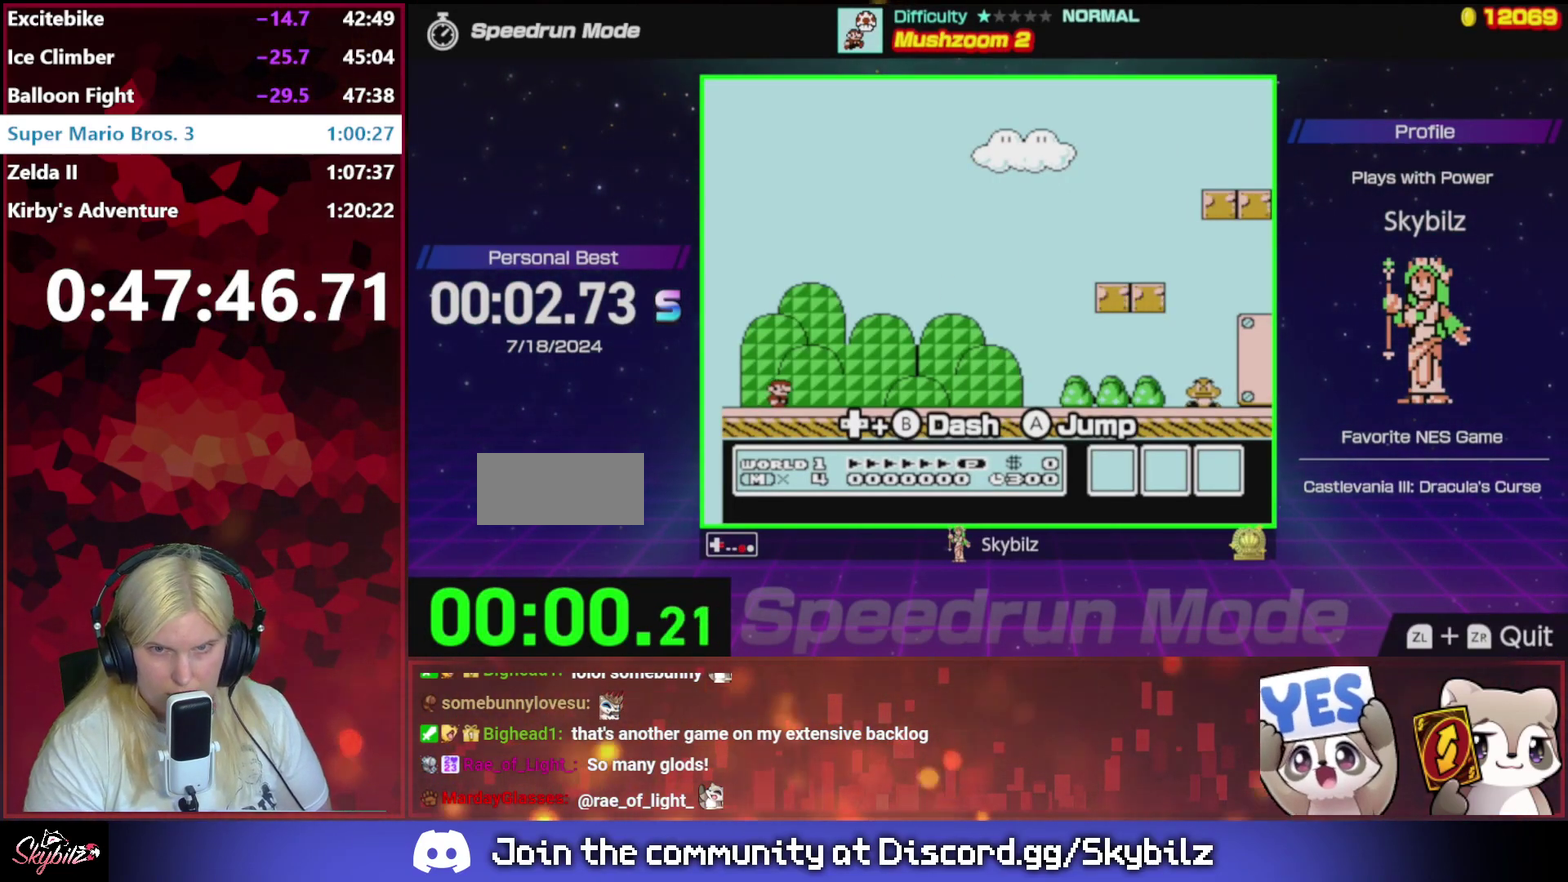
{"buttons": ["B", "DPAD_RIGHT"], "events": []}
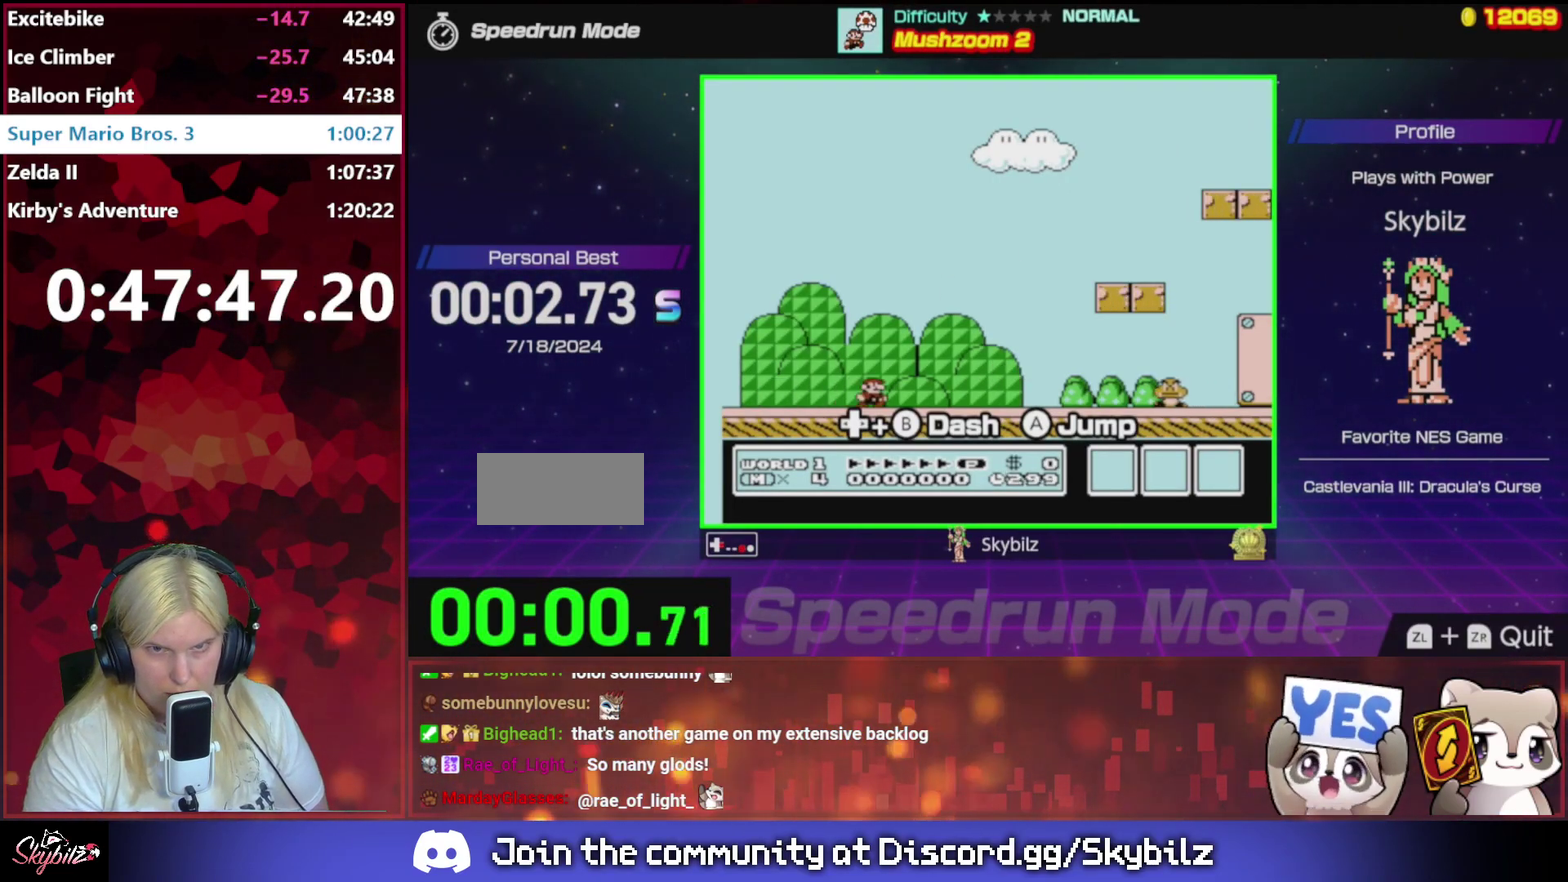
{"buttons": ["B", "DPAD_RIGHT"], "events": [[167, "A", "down"], [500, "A", "up"]]}